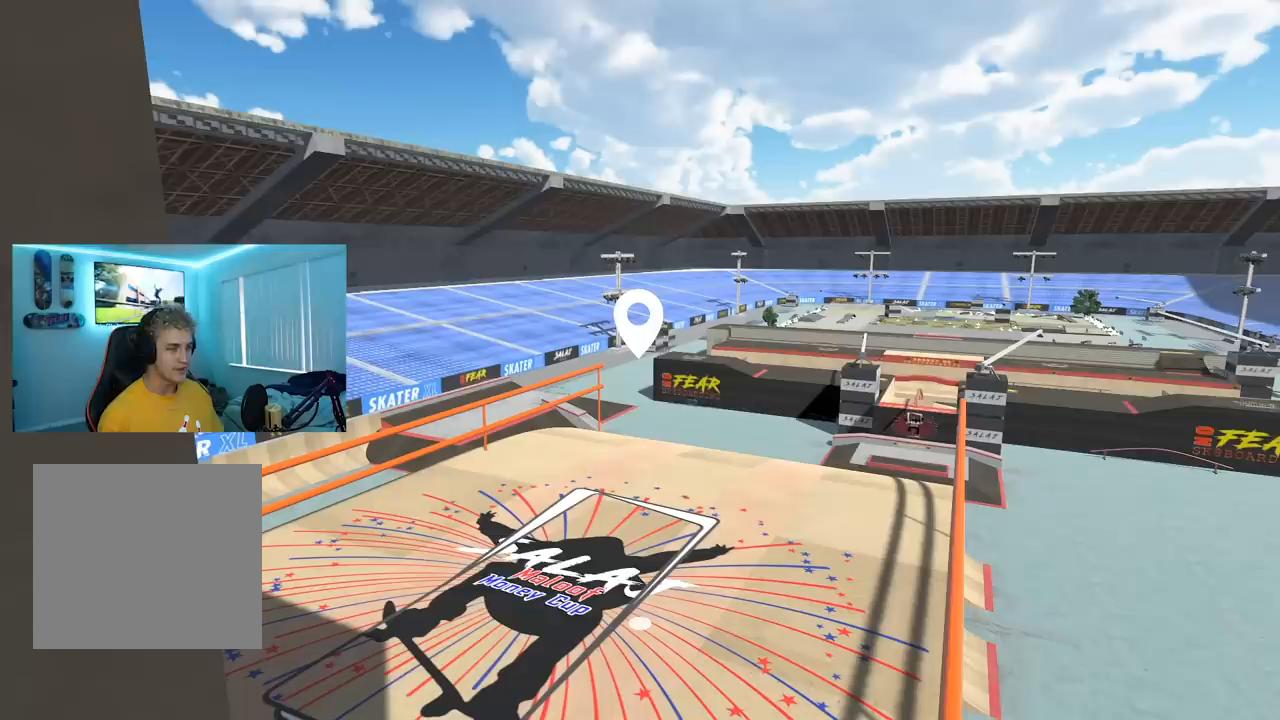
Gameplay with a controller (Xbox layout); each line is a JSON object with the inputs held at the frame after it. "events" lists button and stick changes between this image and that frame as [ms after this image, input, new state], when the widget could be followed in between.
{"buttons": [], "left_stick": "center", "right_stick": "center", "events": []}
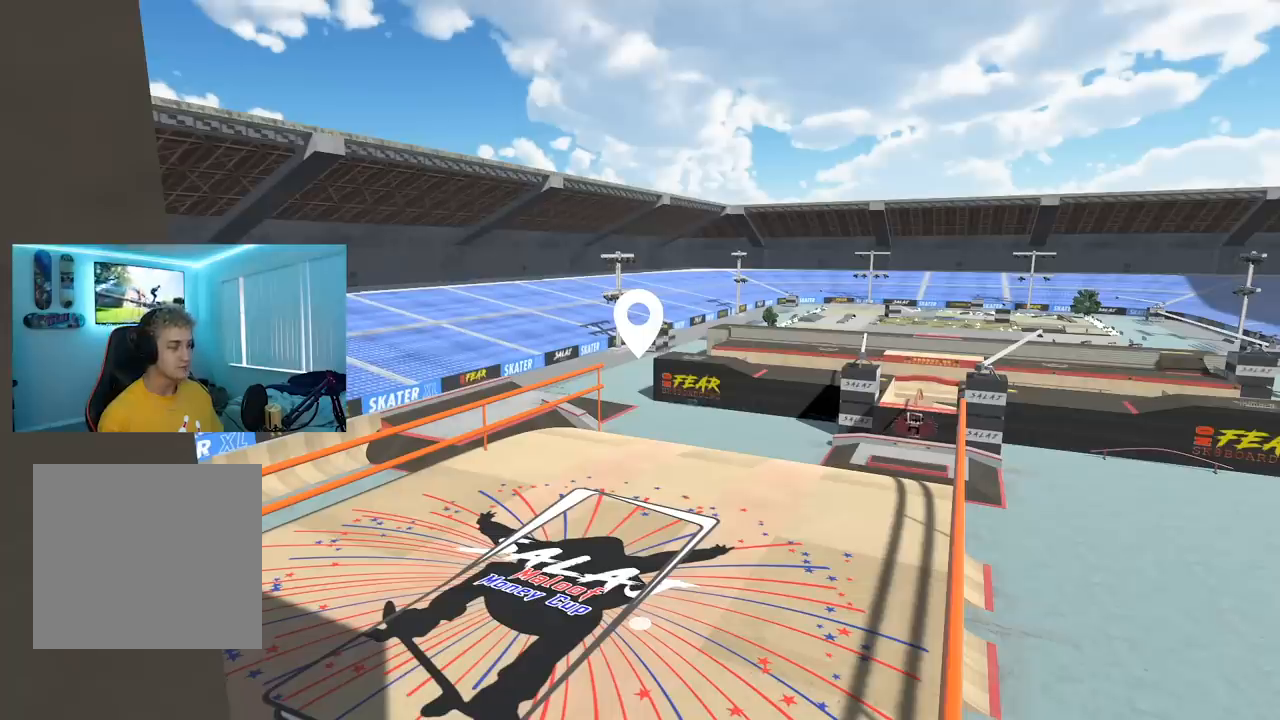
{"buttons": [], "left_stick": "center", "right_stick": "center", "events": []}
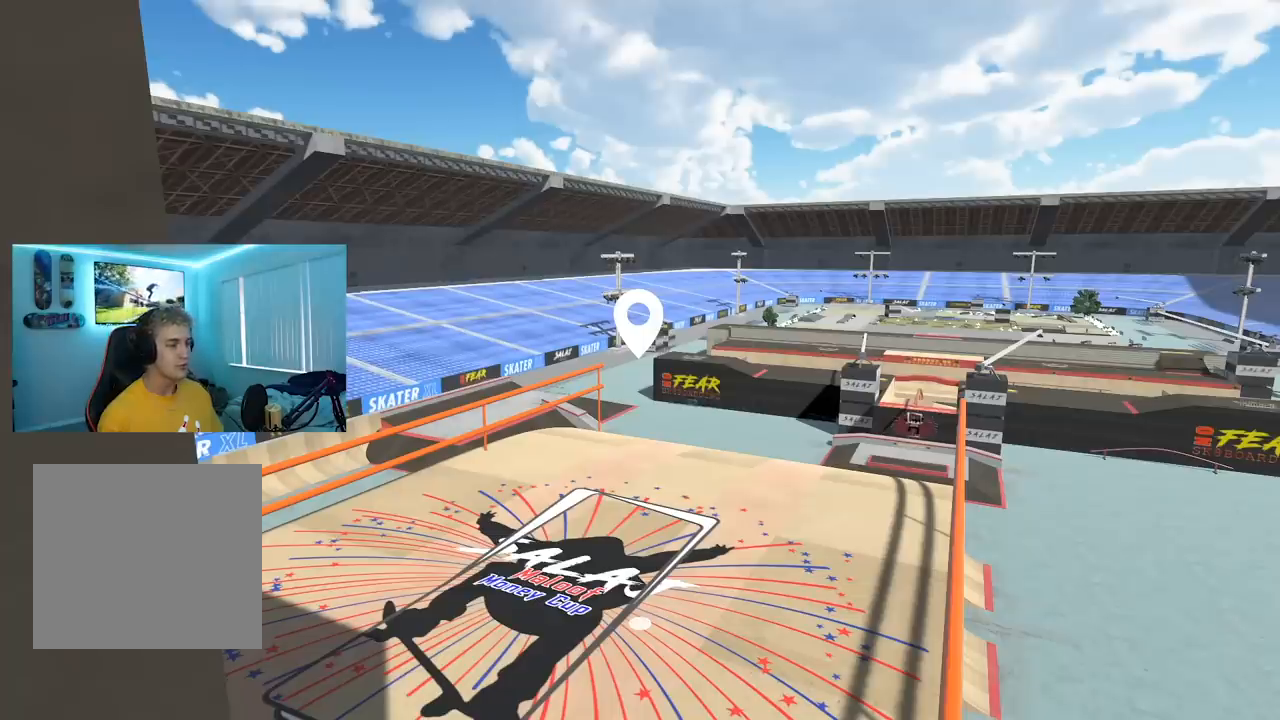
{"buttons": [], "left_stick": "center", "right_stick": "center", "events": []}
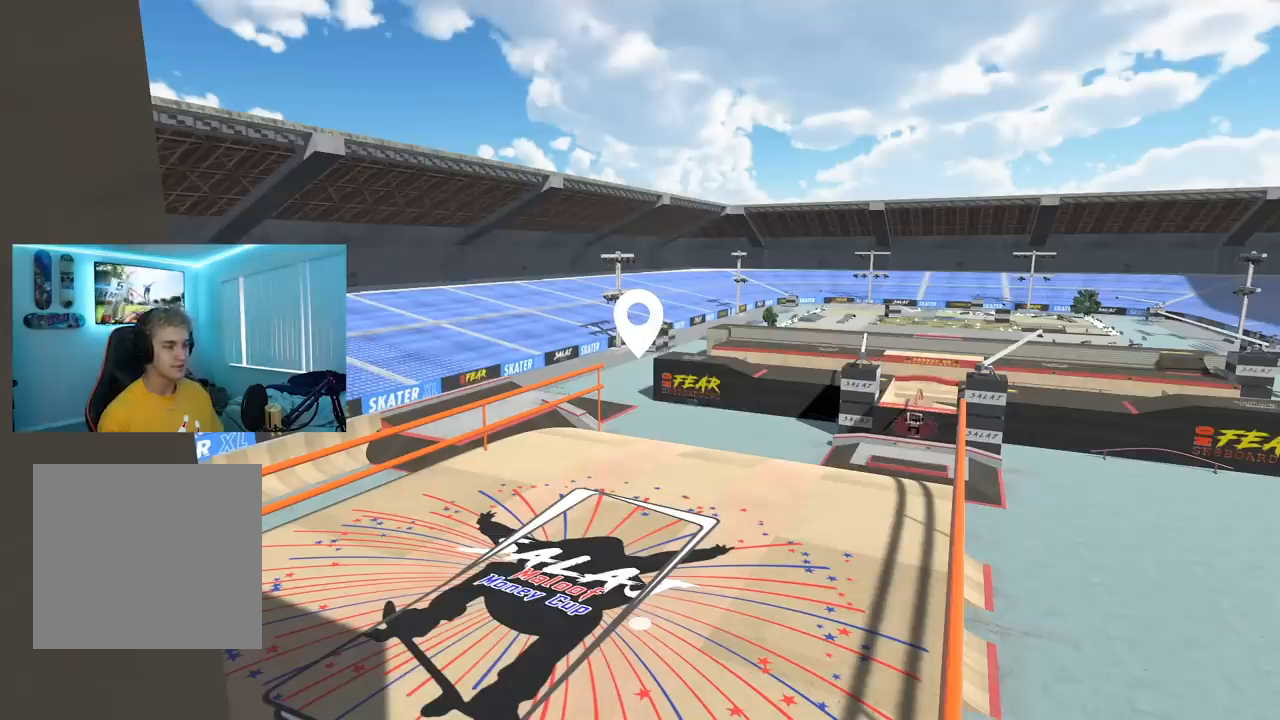
{"buttons": [], "left_stick": "center", "right_stick": "right", "events": [[434, "right_stick", "right"]]}
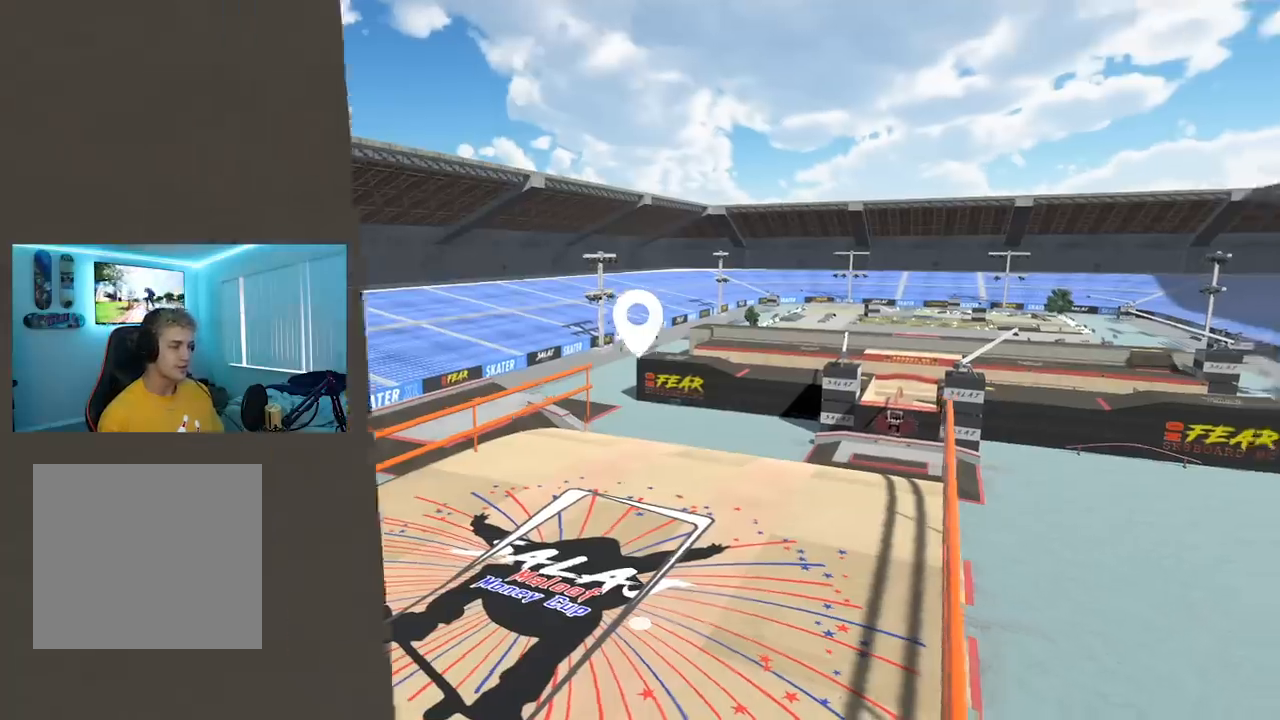
{"buttons": [], "left_stick": "up", "right_stick": "down-left", "events": [[33, "left_stick", "up-left"], [33, "right_stick", "down-right"], [184, "left_stick", "center"], [300, "right_stick", "center"], [384, "left_stick", "up"], [434, "right_stick", "down-left"]]}
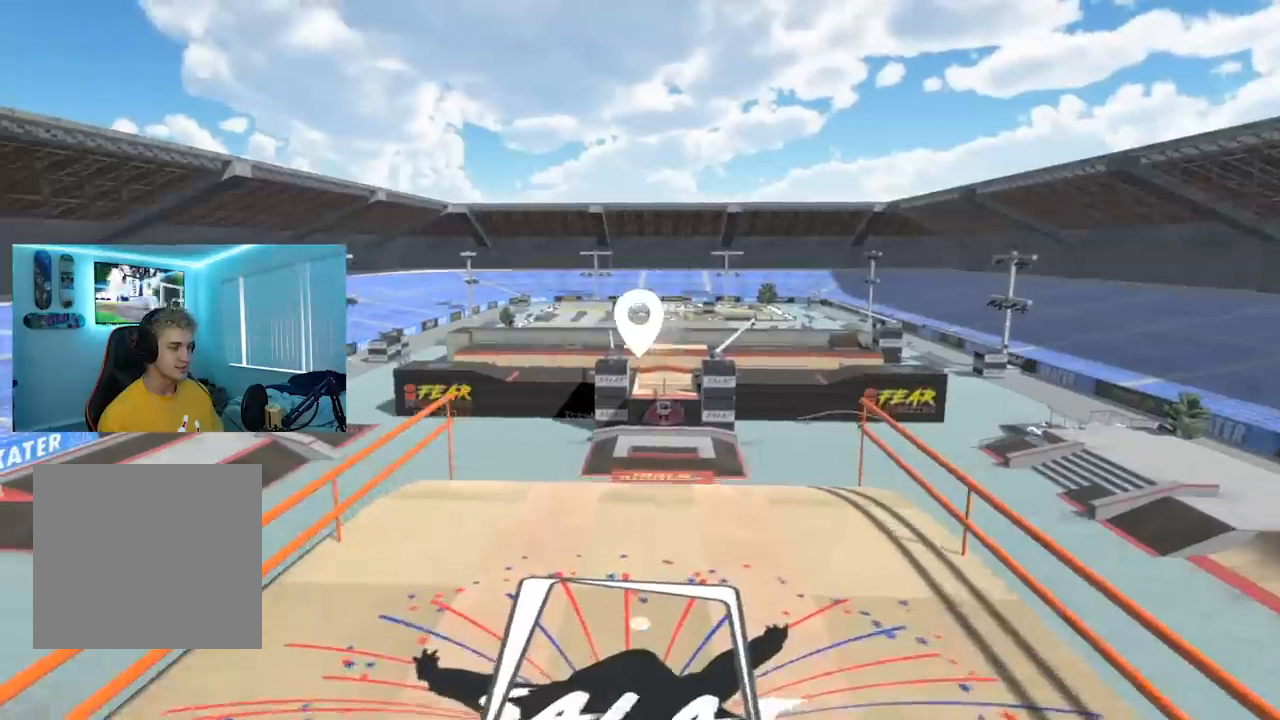
{"buttons": [], "left_stick": "center", "right_stick": "center", "events": [[50, "left_stick", "center"], [100, "right_stick", "center"], [283, "left_stick", "down-left"], [283, "right_stick", "right"], [383, "left_stick", "center"], [400, "right_stick", "center"]]}
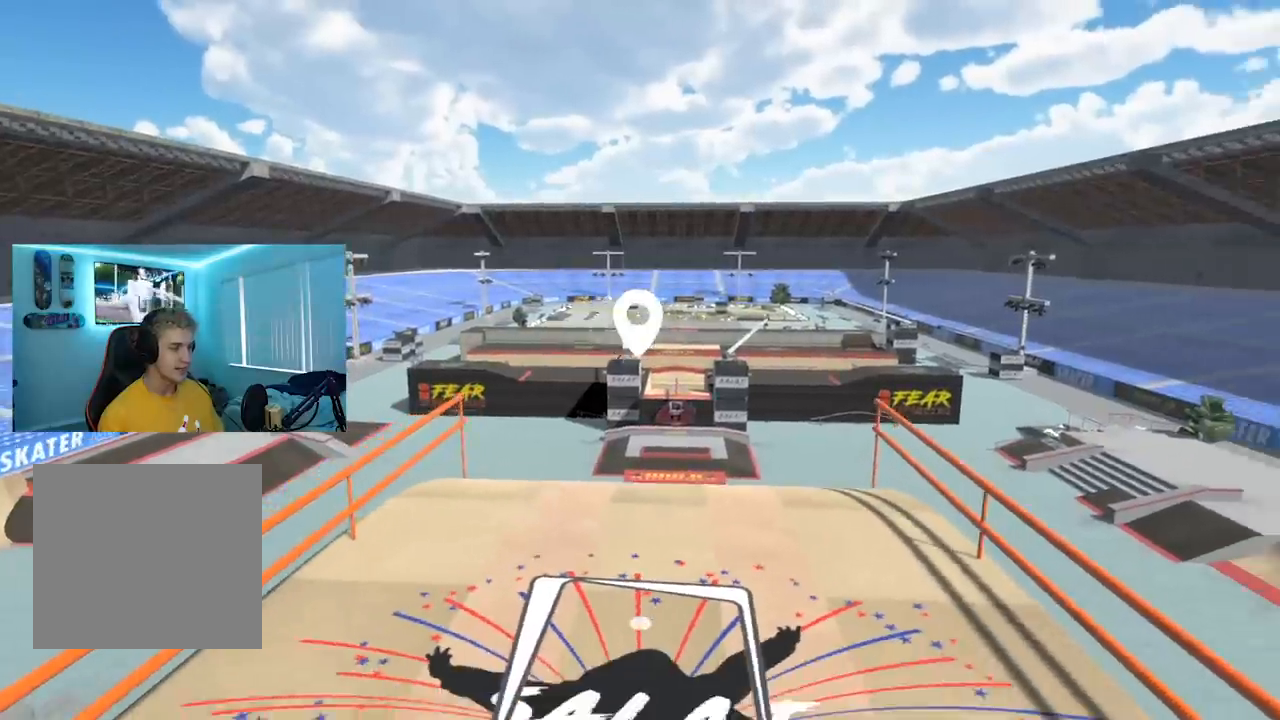
{"buttons": [], "left_stick": "center", "right_stick": "center", "events": [[50, "A", "down"], [133, "A", "up"]]}
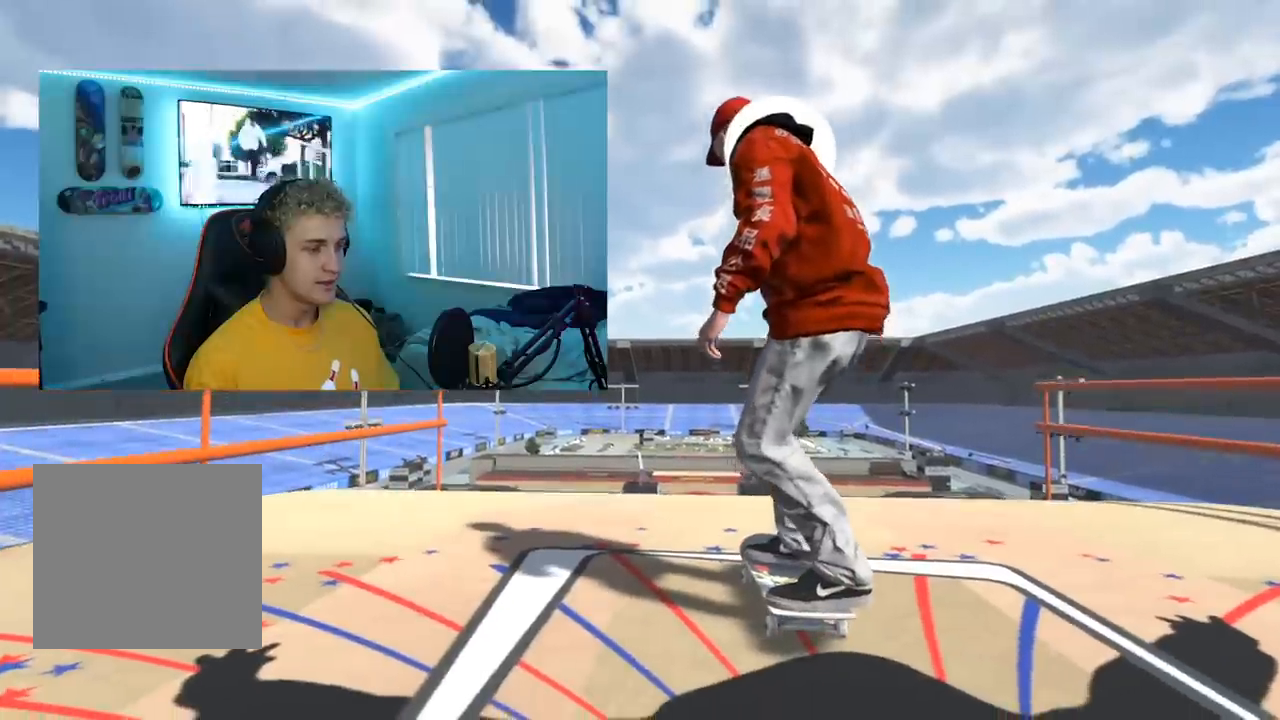
{"buttons": [], "left_stick": "center", "right_stick": "center", "events": []}
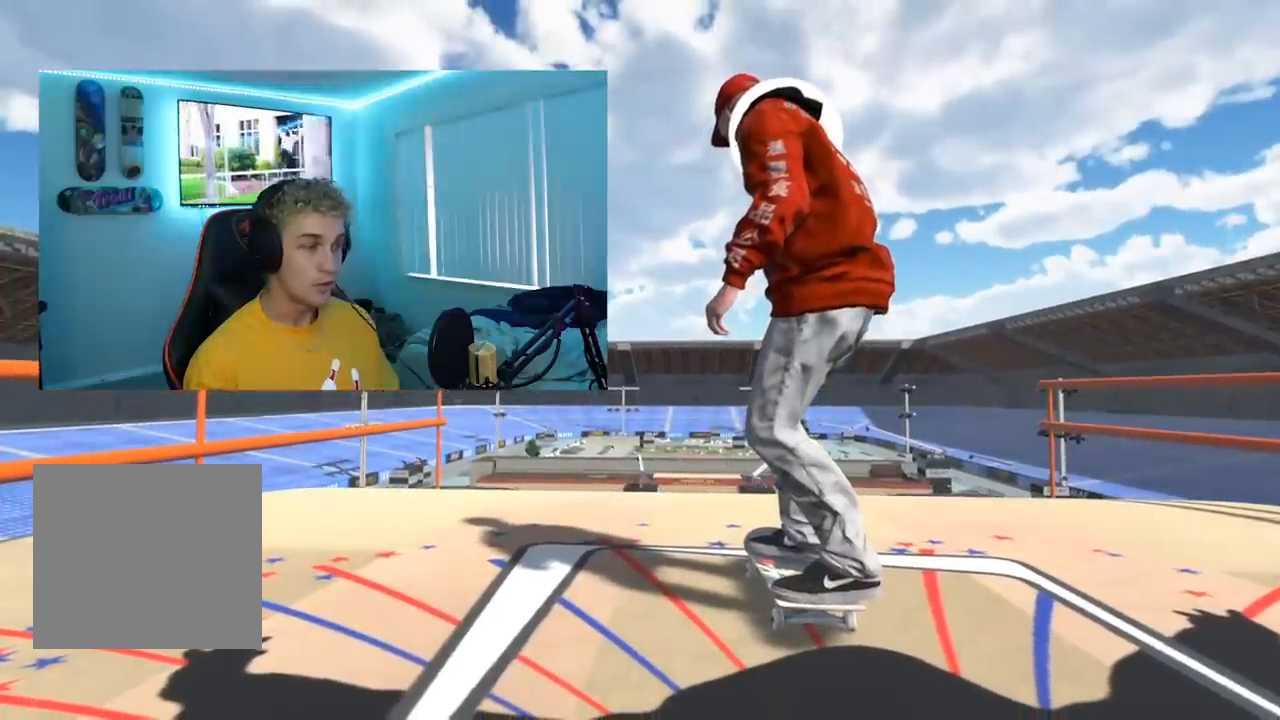
{"buttons": [], "left_stick": "center", "right_stick": "center", "events": []}